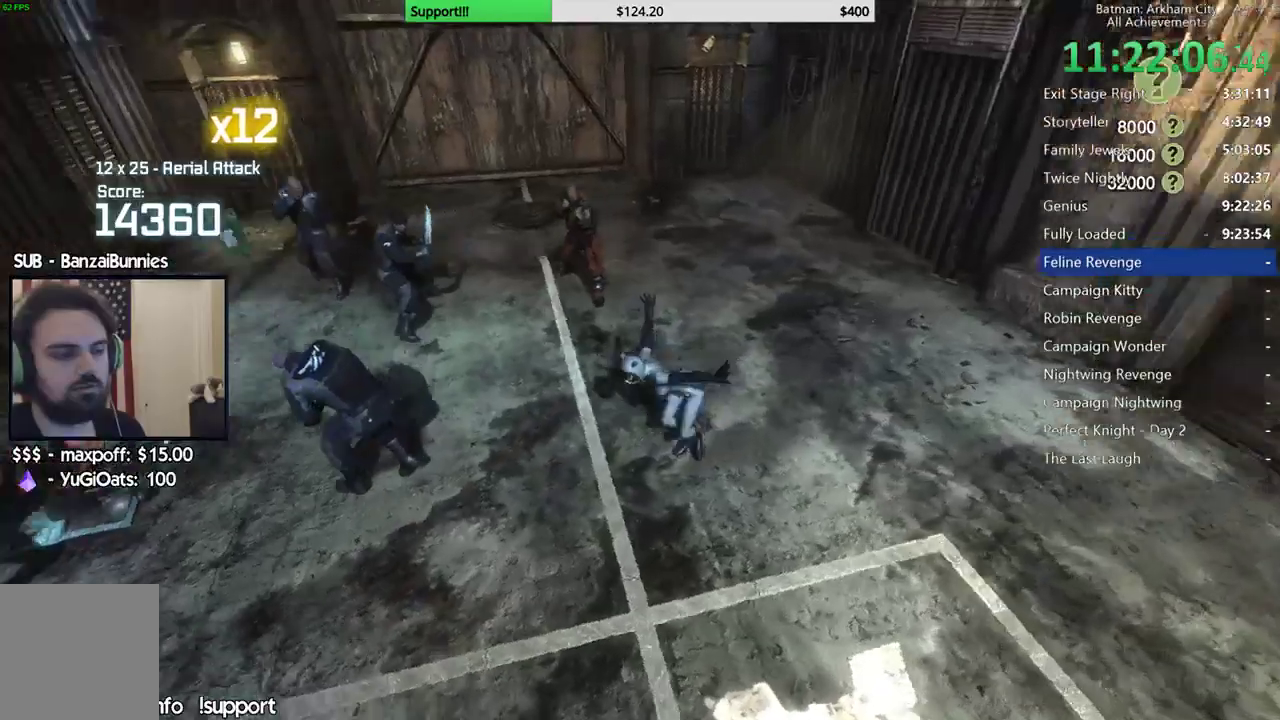
Gameplay with a controller (Xbox layout); each line is a JSON object with the inputs held at the frame after it. "button_events" lists button changes between this image and that frame as [ms after this image, input, new state], when the widget could be followed in between (sticks are given only as held states). Not read: L1 R1.
{"buttons": [], "left_stick": "center", "right_stick": "center", "button_events": [[217, "A", "down"], [250, "X", "down"], [500, "A", "up"], [500, "X", "up"]]}
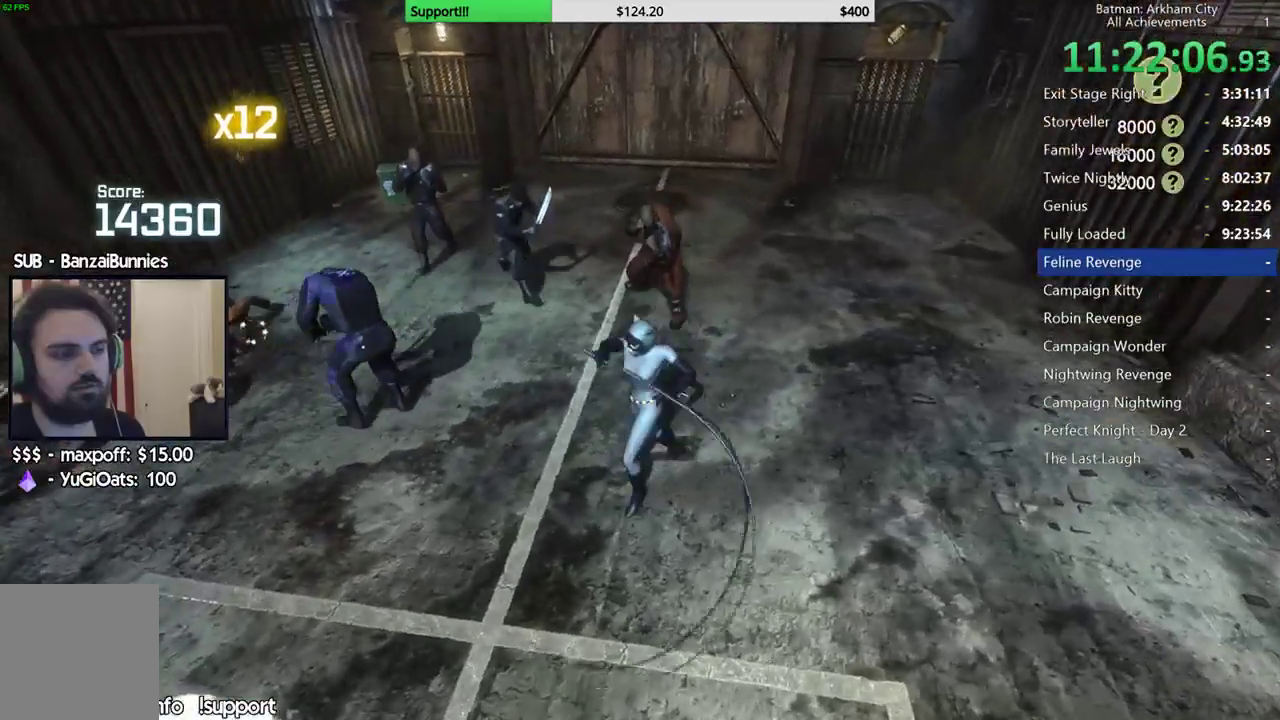
{"buttons": [], "left_stick": "center", "right_stick": "left", "button_events": []}
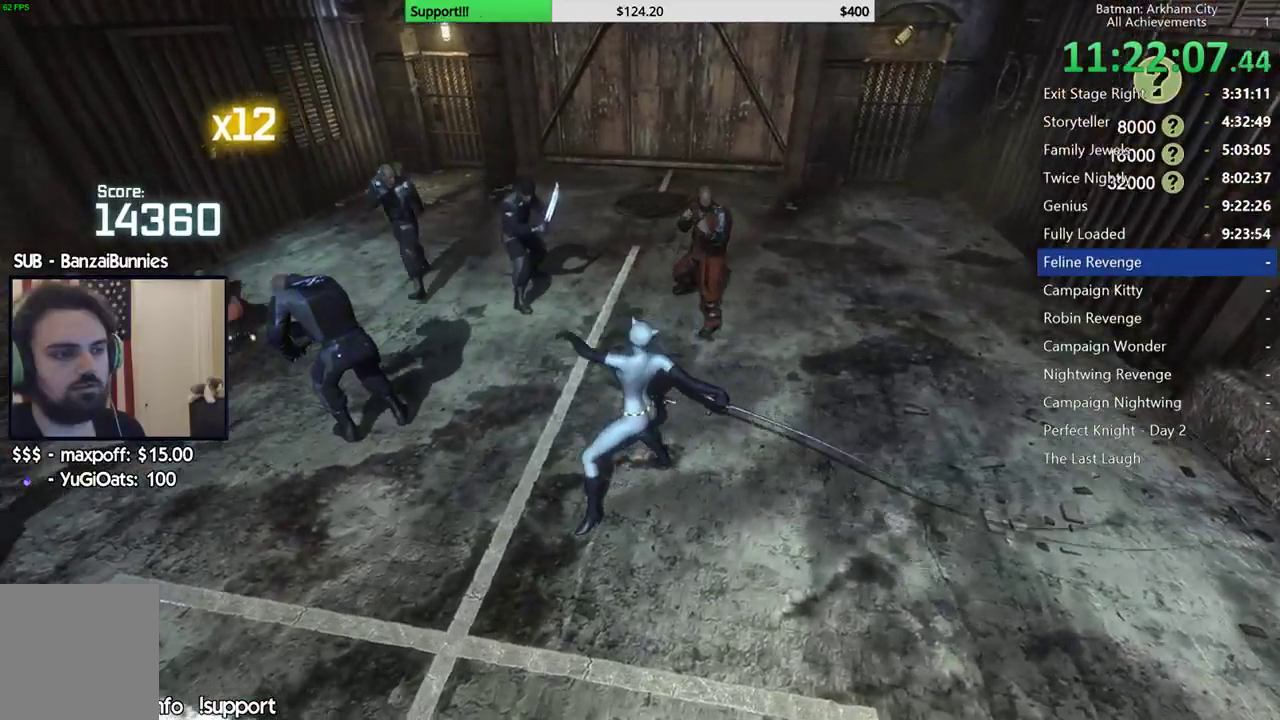
{"buttons": [], "left_stick": "center", "right_stick": "center", "button_events": []}
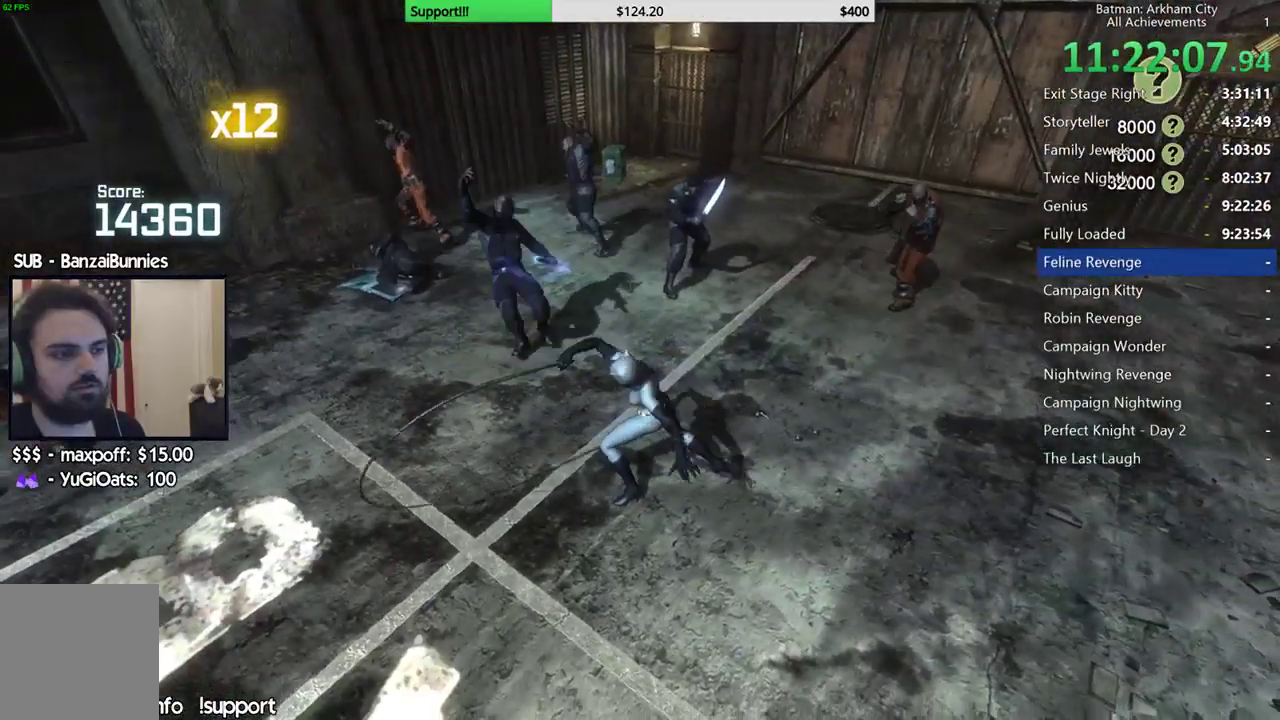
{"buttons": [], "left_stick": "up", "right_stick": "right", "button_events": []}
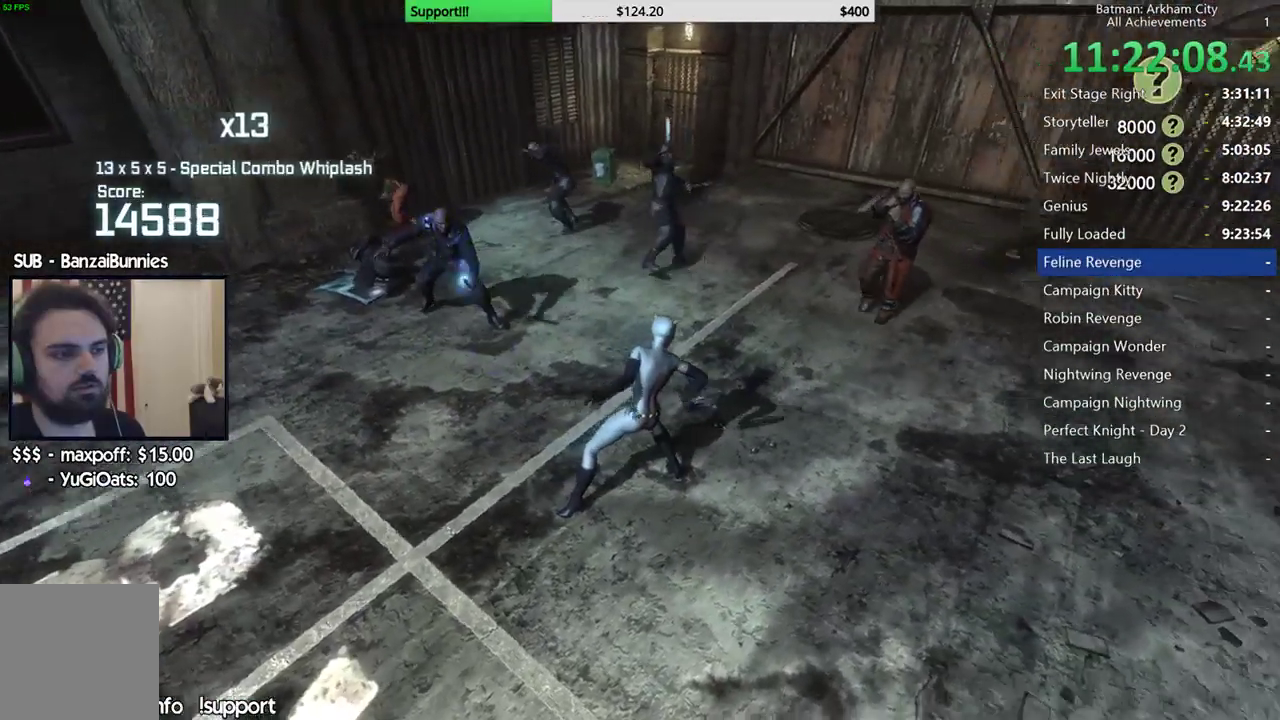
{"buttons": [], "left_stick": "up", "right_stick": "center", "button_events": [[250, "B", "down"], [400, "B", "up"]]}
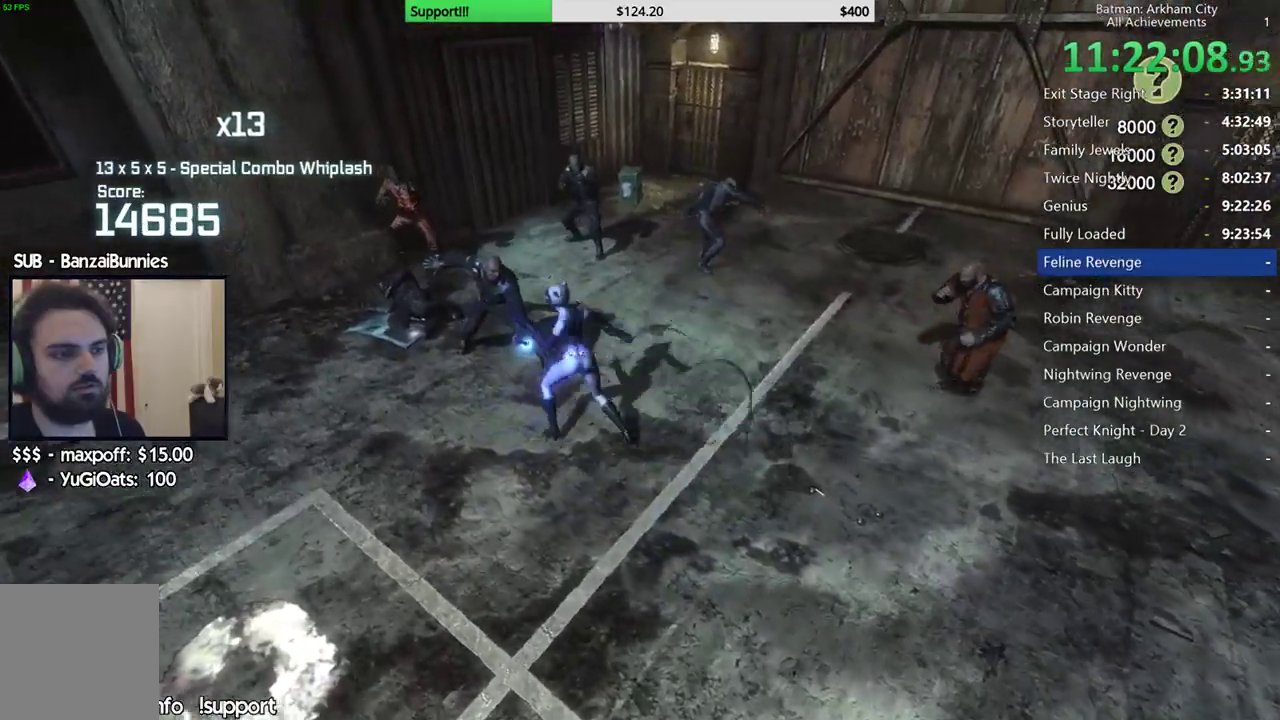
{"buttons": [], "left_stick": "up", "right_stick": "center", "button_events": []}
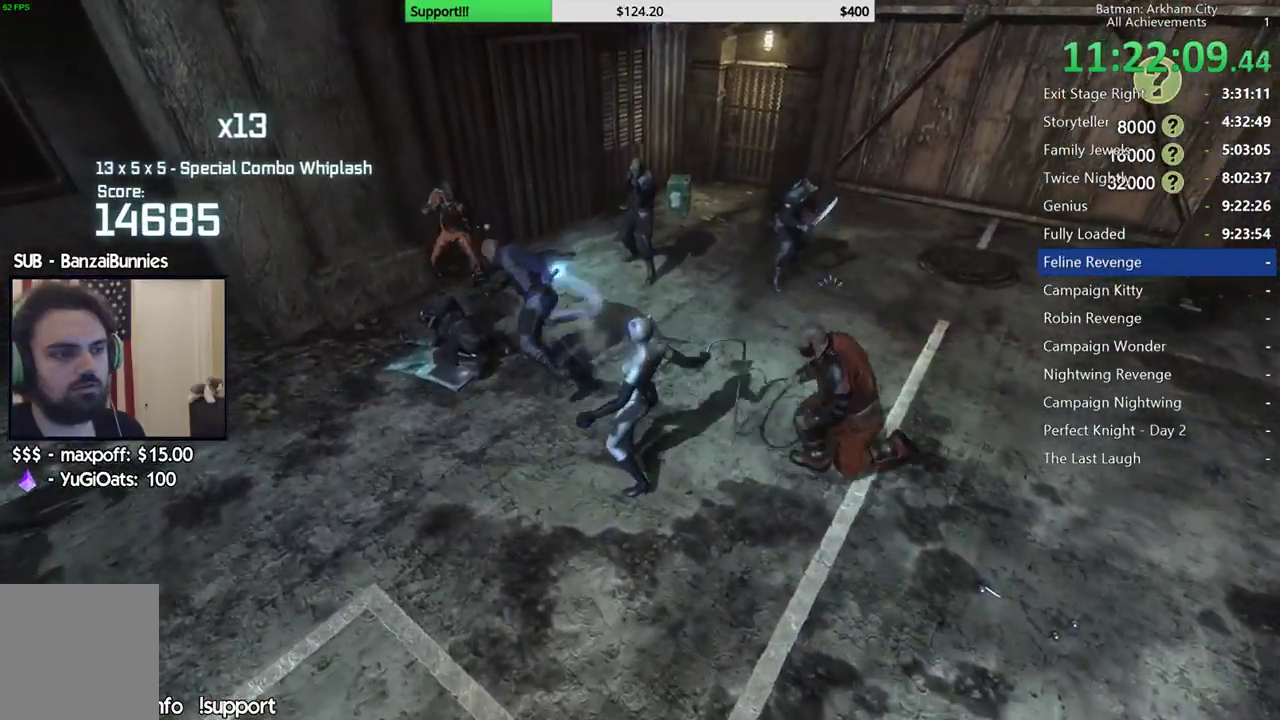
{"buttons": ["Y"], "left_stick": "center", "right_stick": "center", "button_events": [[250, "Y", "down"], [333, "Y", "up"], [383, "Y", "down"]]}
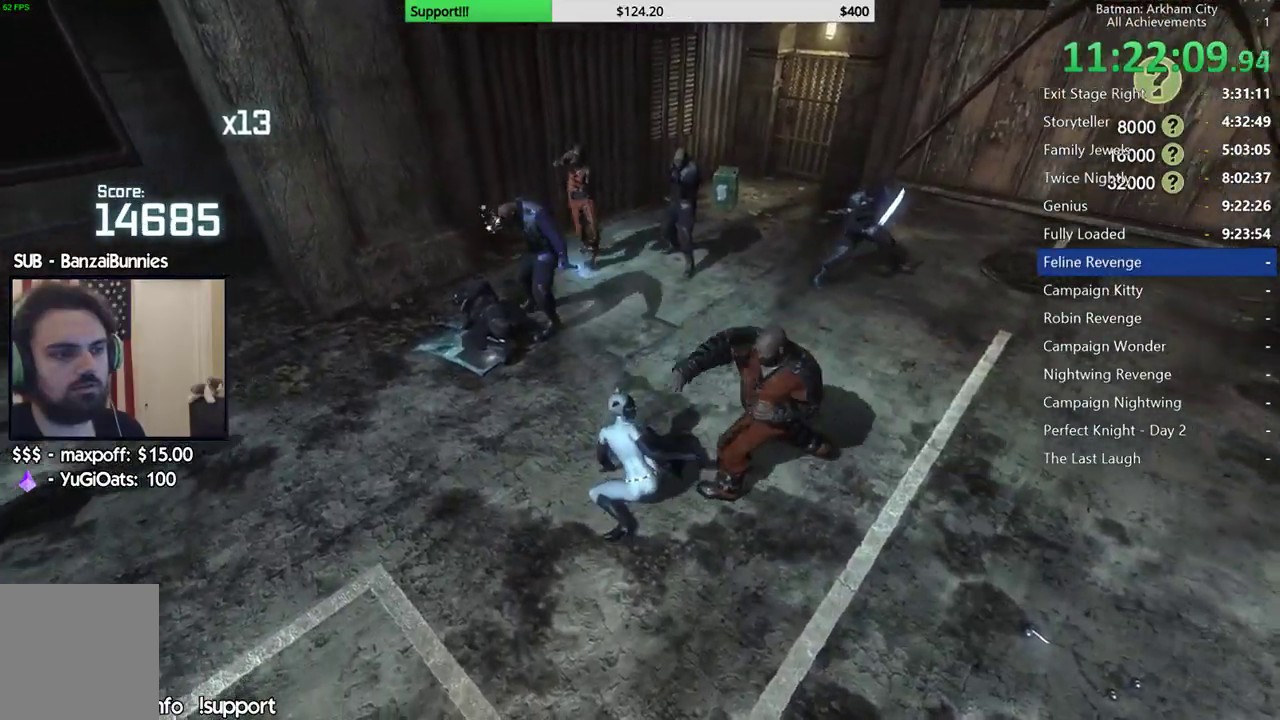
{"buttons": [], "left_stick": "center", "right_stick": "left", "button_events": [[17, "Y", "up"]]}
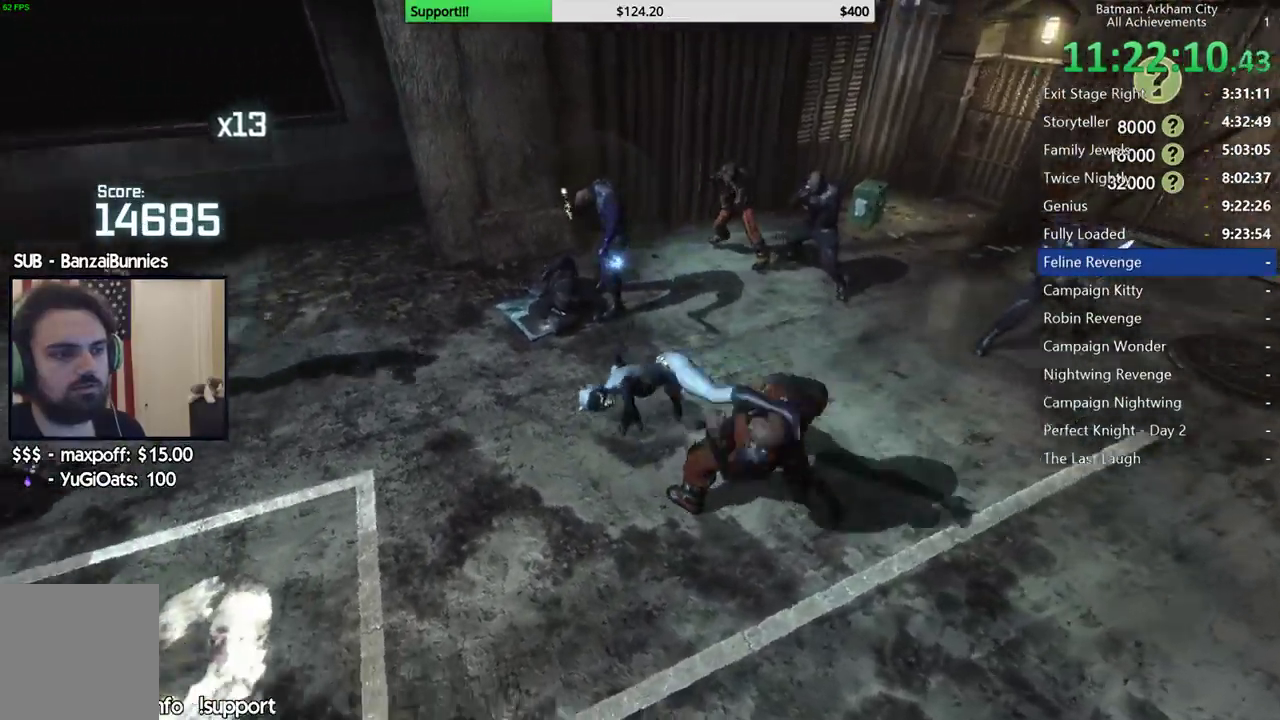
{"buttons": [], "left_stick": "center", "right_stick": "center", "button_events": []}
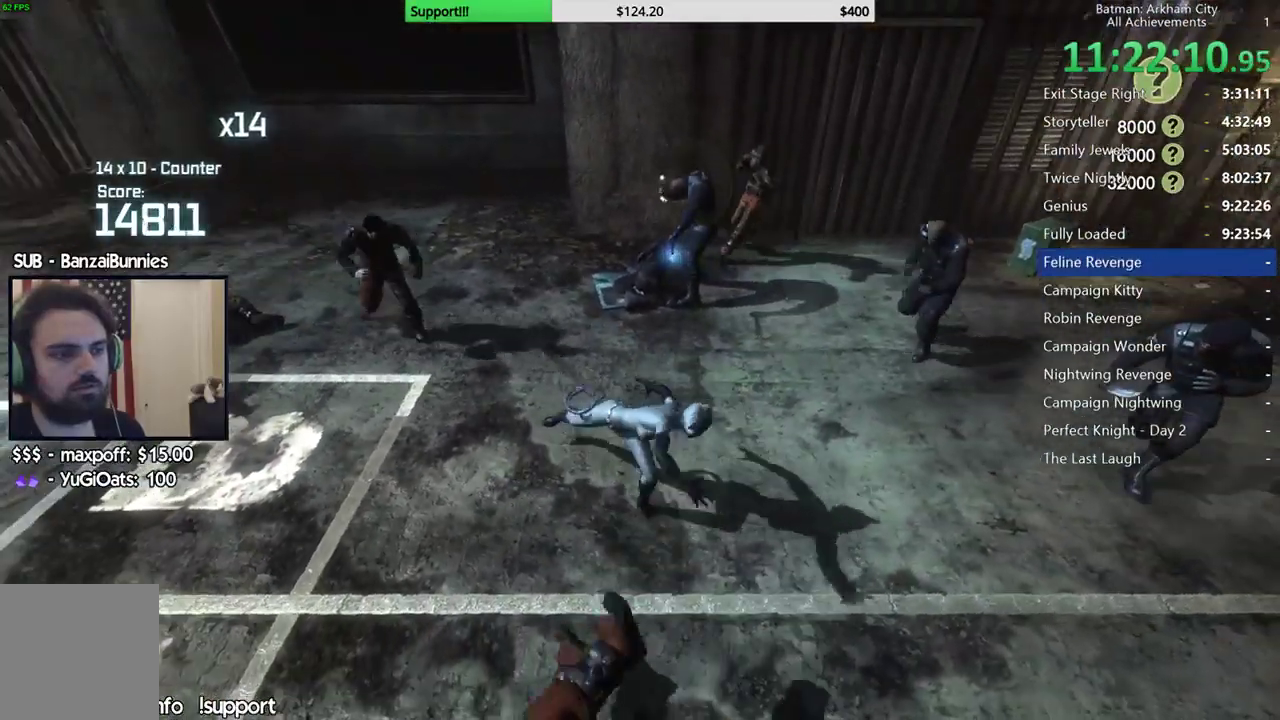
{"buttons": [], "left_stick": "up-left", "right_stick": "center", "button_events": [[283, "X", "down"], [417, "X", "up"]]}
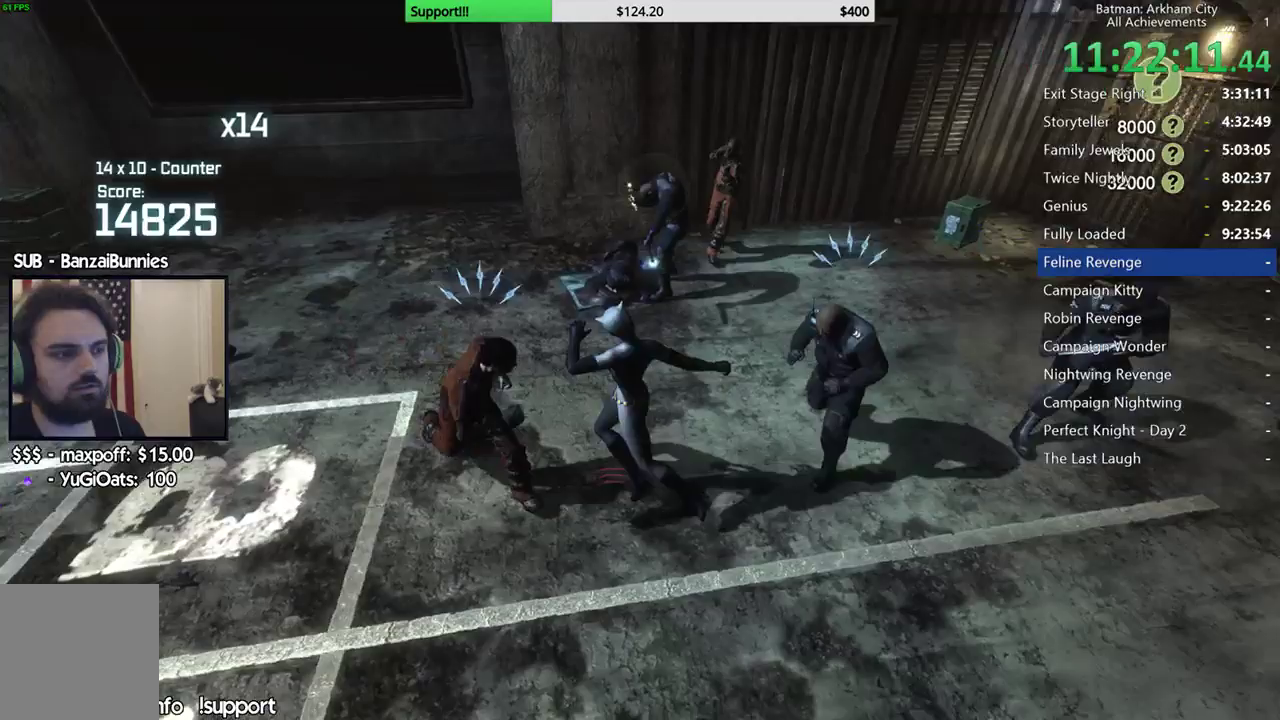
{"buttons": ["Y"], "left_stick": "center", "right_stick": "center", "button_events": [[483, "Y", "down"]]}
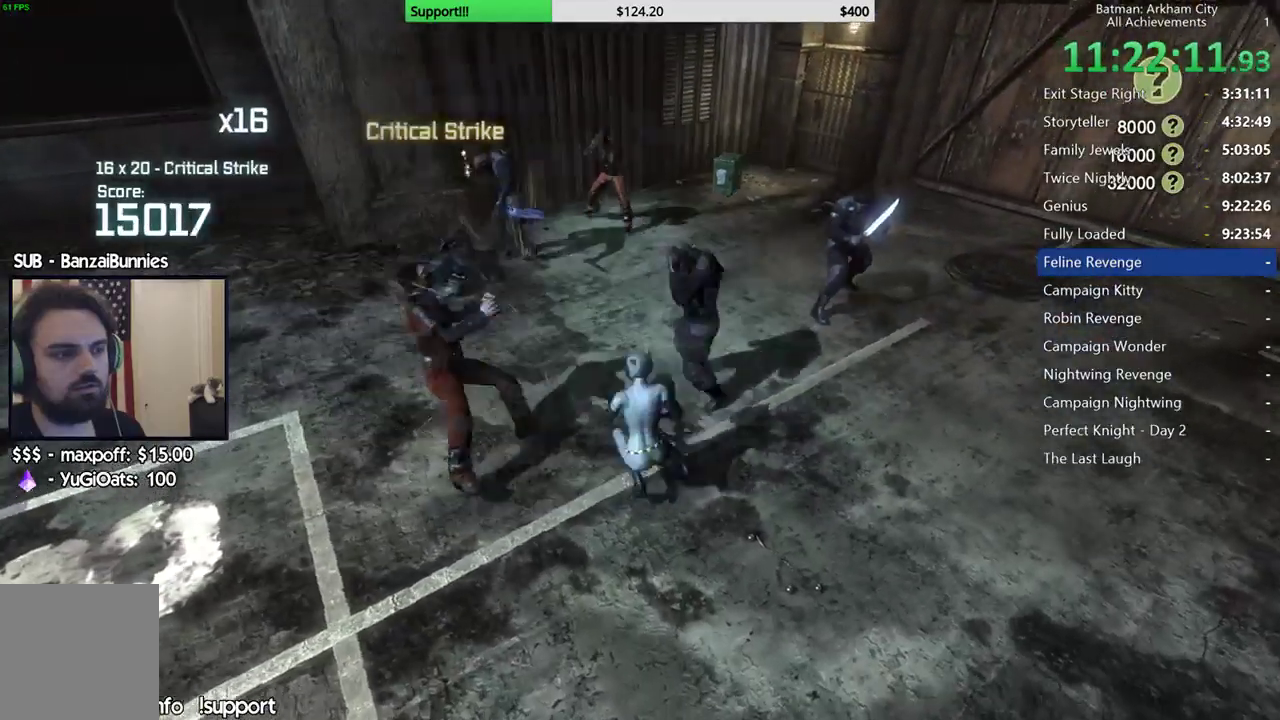
{"buttons": [], "left_stick": "center", "right_stick": "center", "button_events": [[83, "Y", "up"], [133, "Y", "down"], [233, "Y", "up"]]}
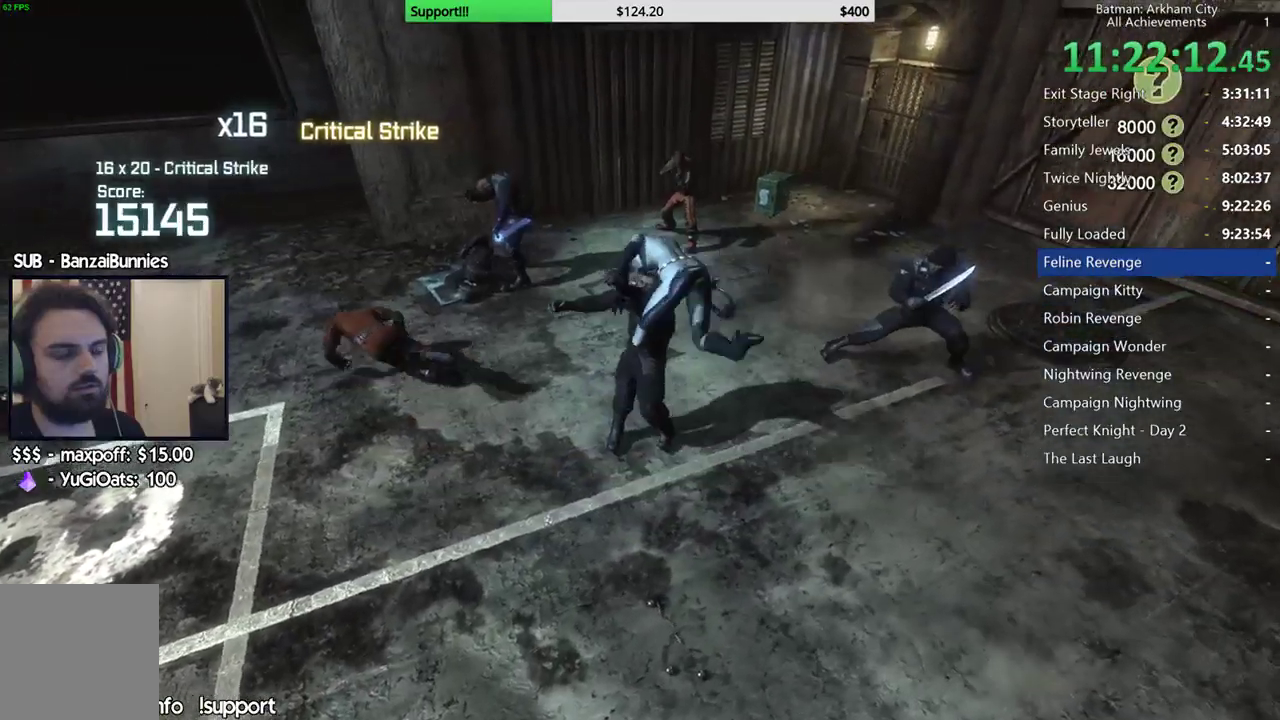
{"buttons": [], "left_stick": "center", "right_stick": "left", "button_events": []}
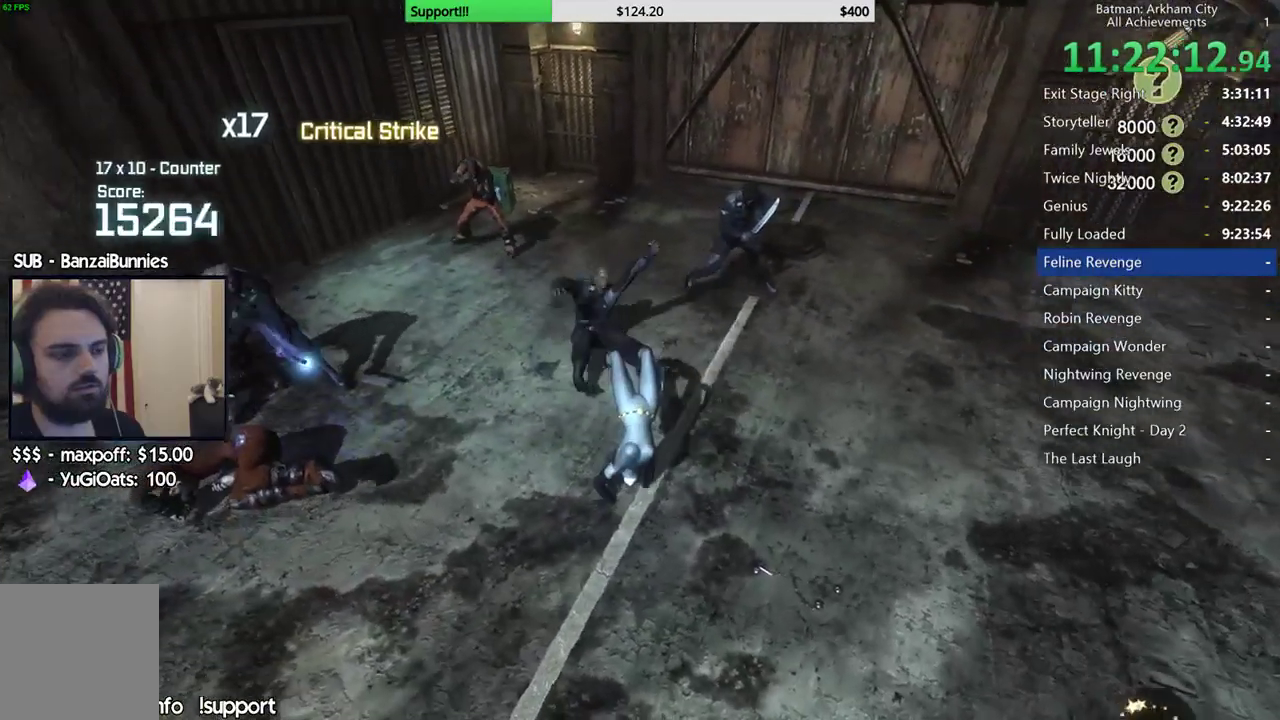
{"buttons": ["X"], "left_stick": "up", "right_stick": "center", "button_events": [[483, "X", "down"]]}
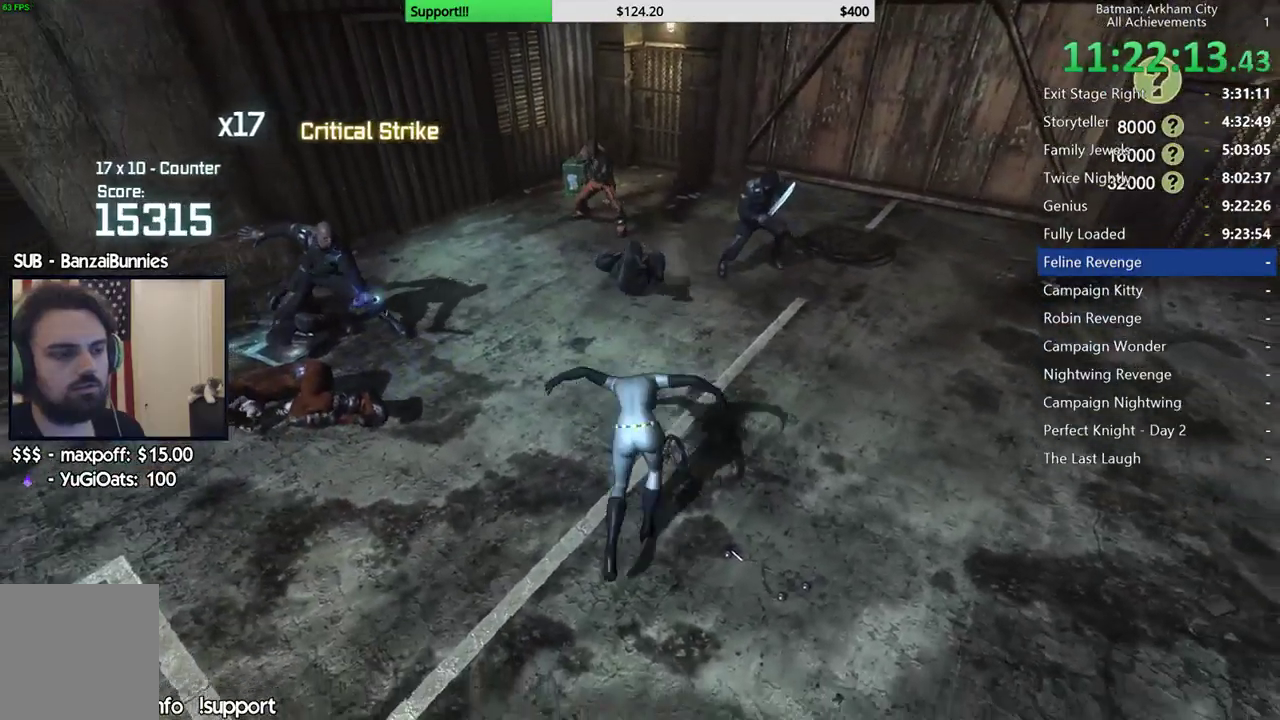
{"buttons": [], "left_stick": "center", "right_stick": "left", "button_events": [[133, "X", "up"], [217, "X", "down"], [317, "X", "up"]]}
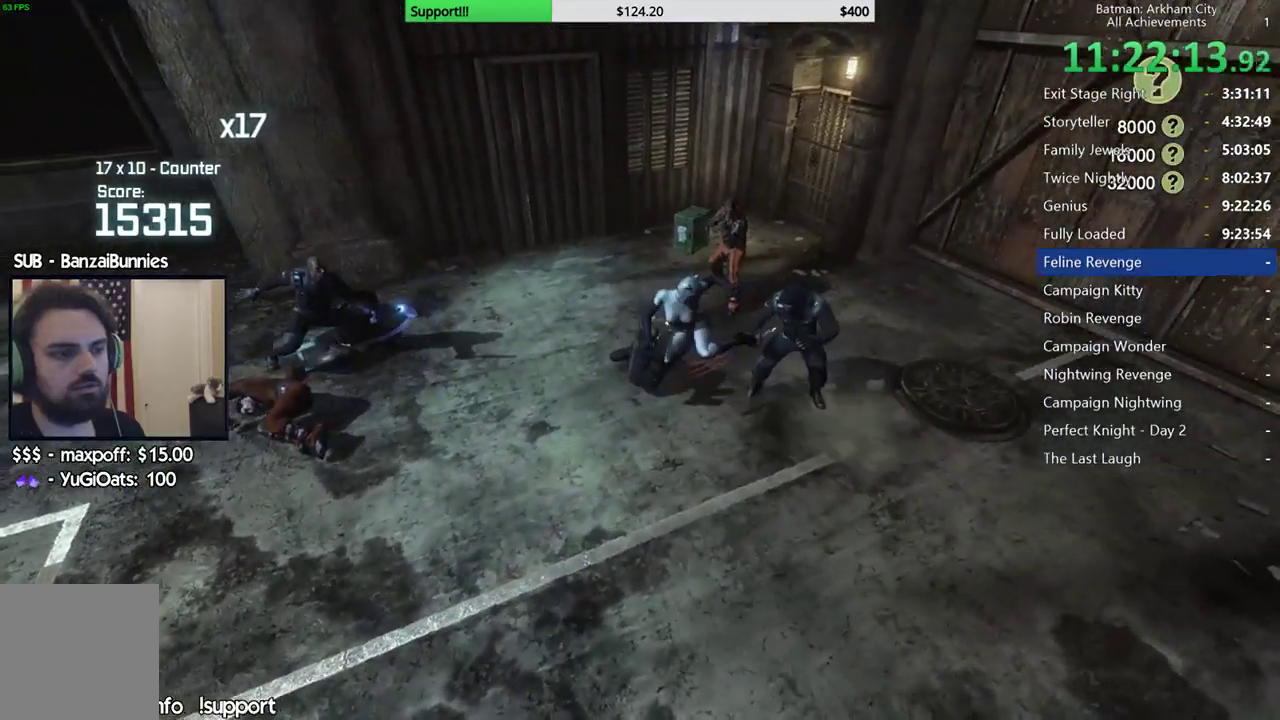
{"buttons": ["A", "B"], "left_stick": "center", "right_stick": "center", "button_events": [[383, "A", "down"], [383, "B", "down"]]}
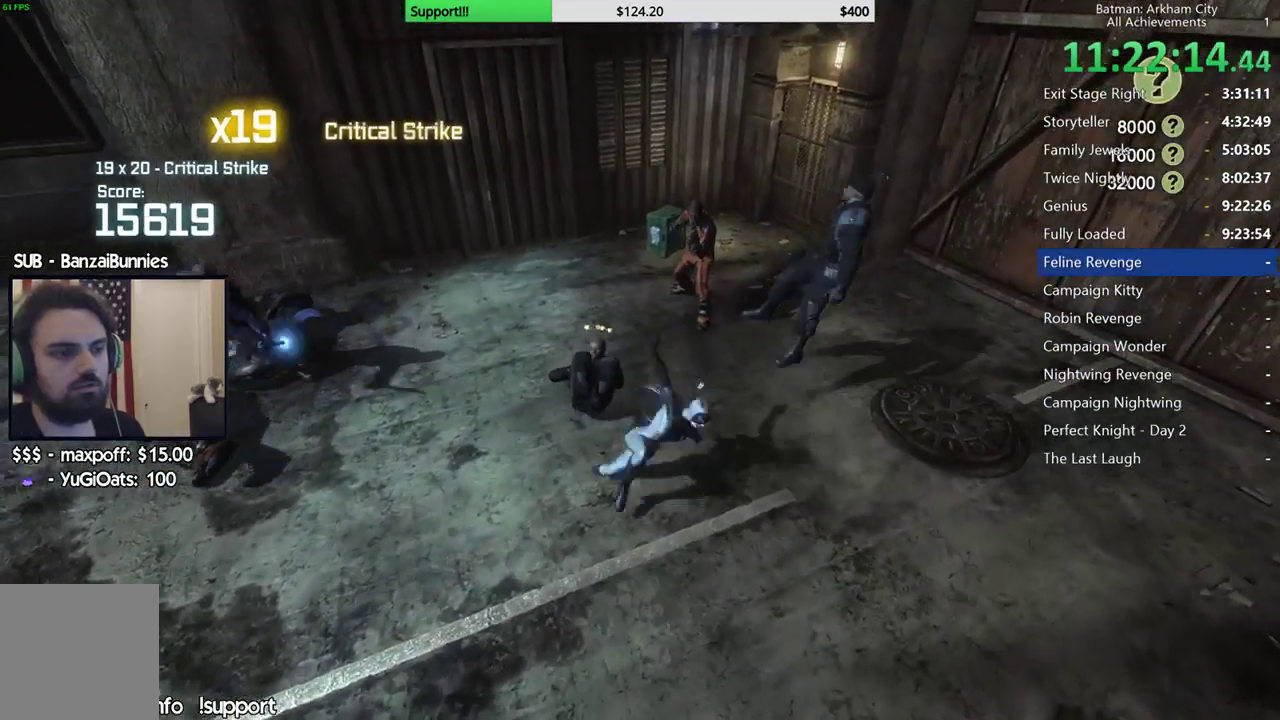
{"buttons": [], "left_stick": "center", "right_stick": "left", "button_events": [[17, "A", "up"], [17, "B", "up"]]}
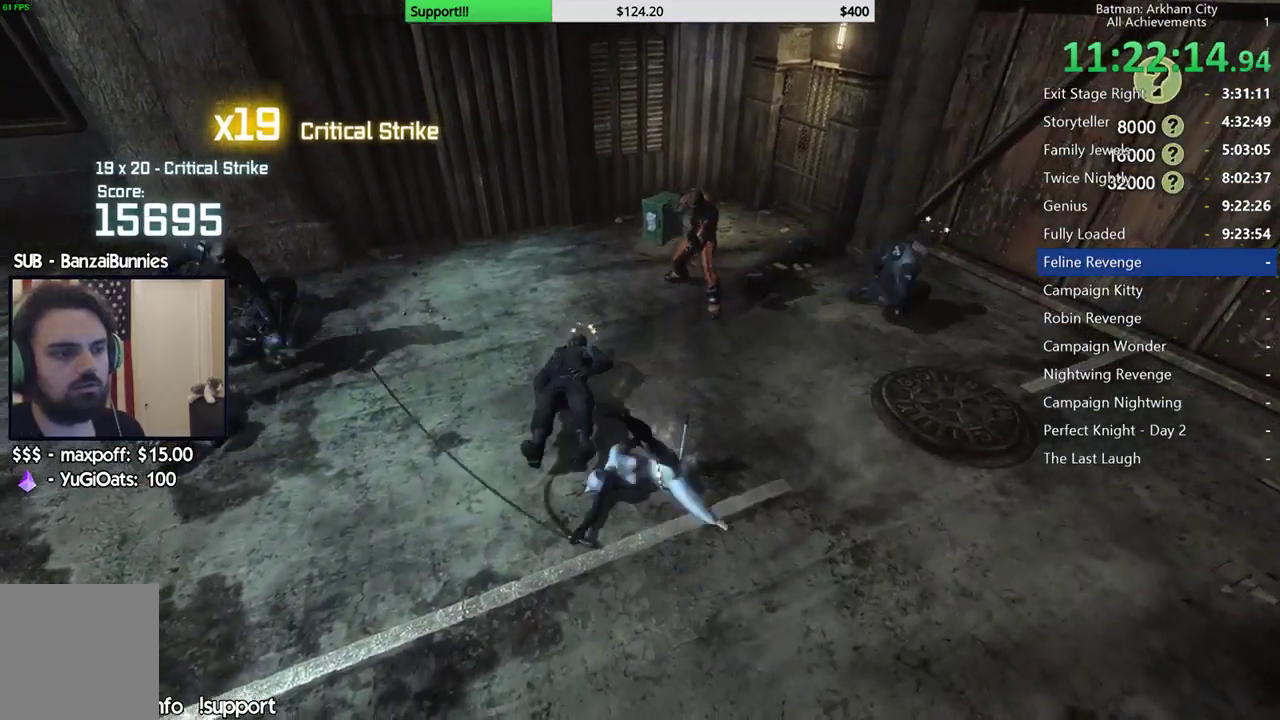
{"buttons": [], "left_stick": "center", "right_stick": "center", "button_events": []}
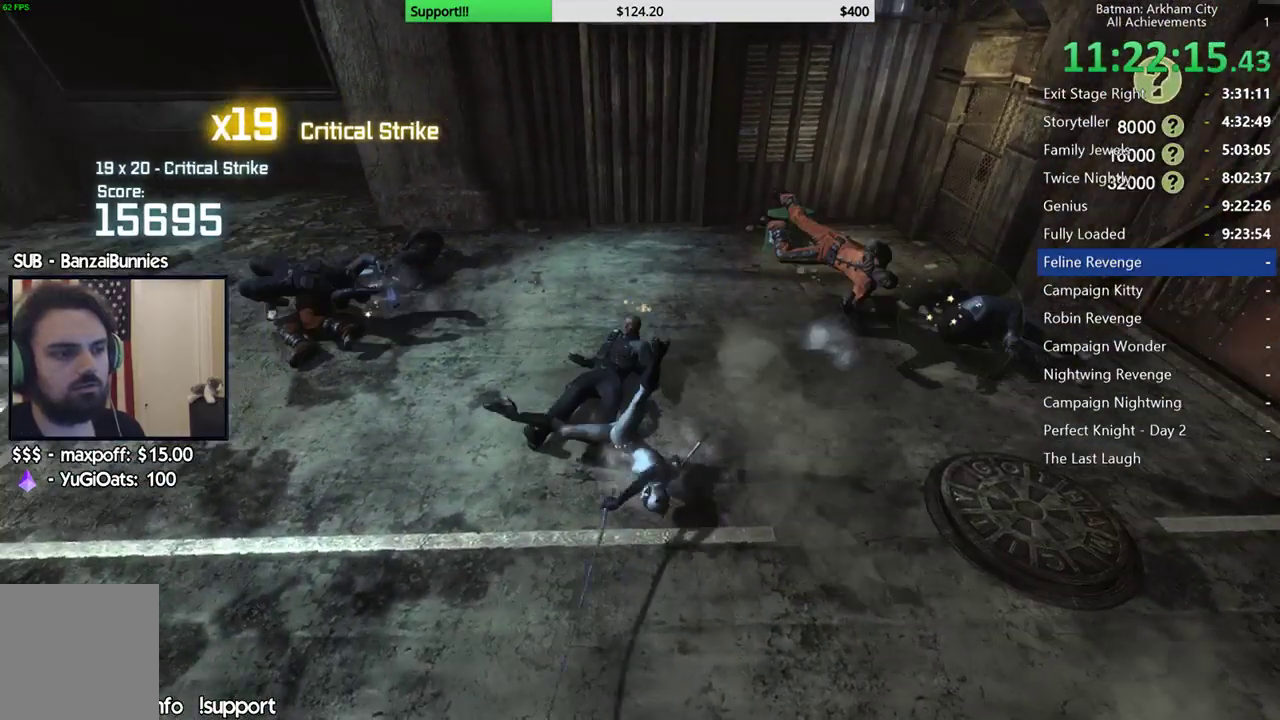
{"buttons": ["R2"], "left_stick": "center", "right_stick": "center", "button_events": [[300, "R2", "down"], [367, "Y", "down"], [483, "Y", "up"]]}
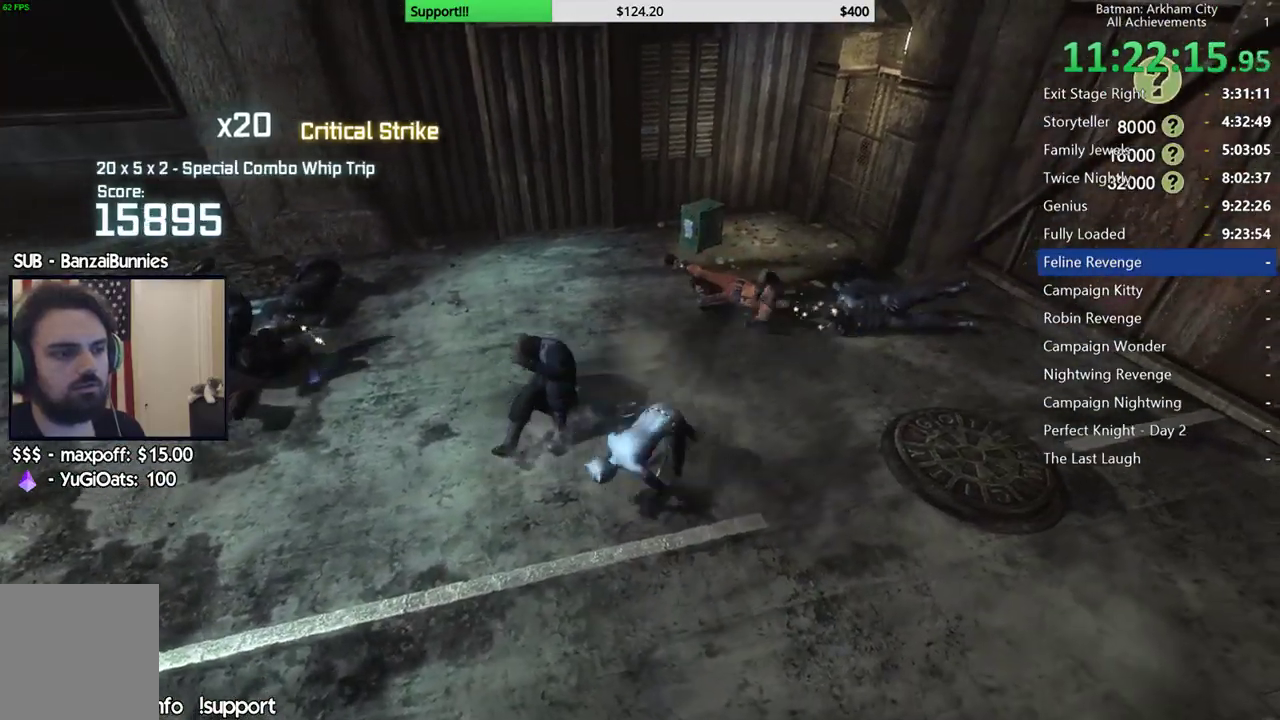
{"buttons": ["R2"], "left_stick": "center", "right_stick": "center", "button_events": [[33, "Y", "down"], [117, "Y", "up"]]}
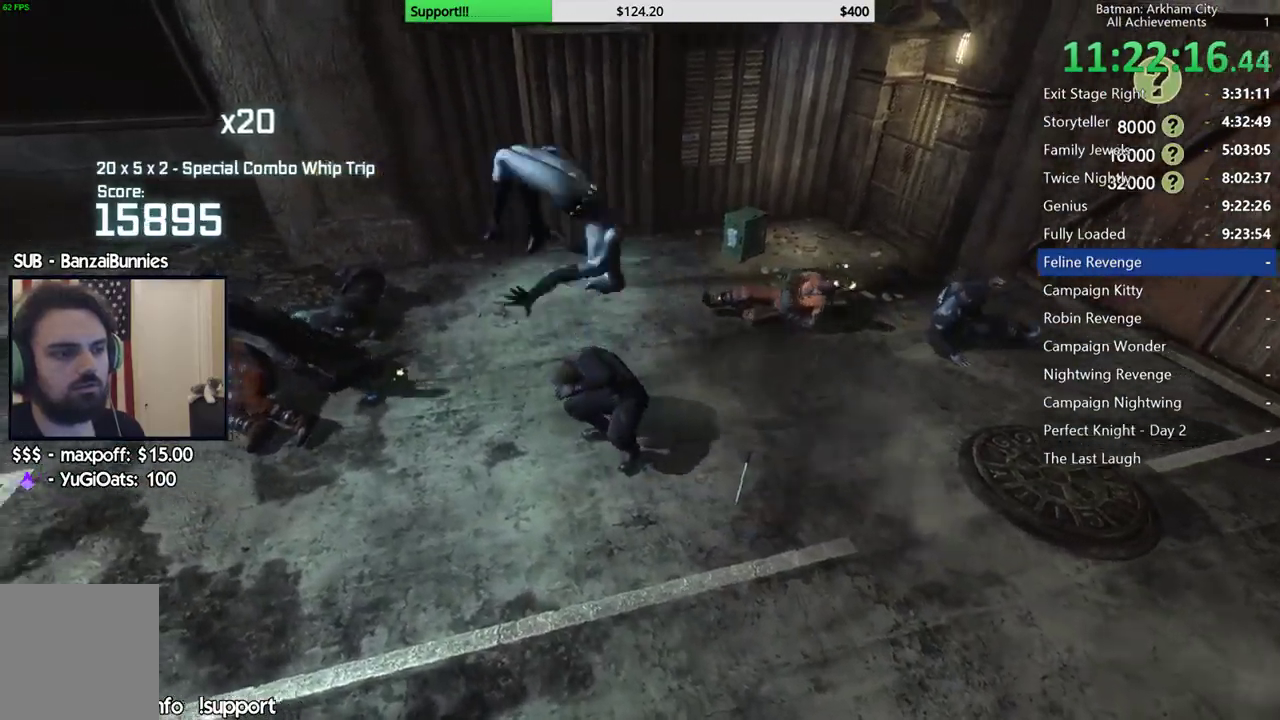
{"buttons": ["R2"], "left_stick": "center", "right_stick": "center", "button_events": []}
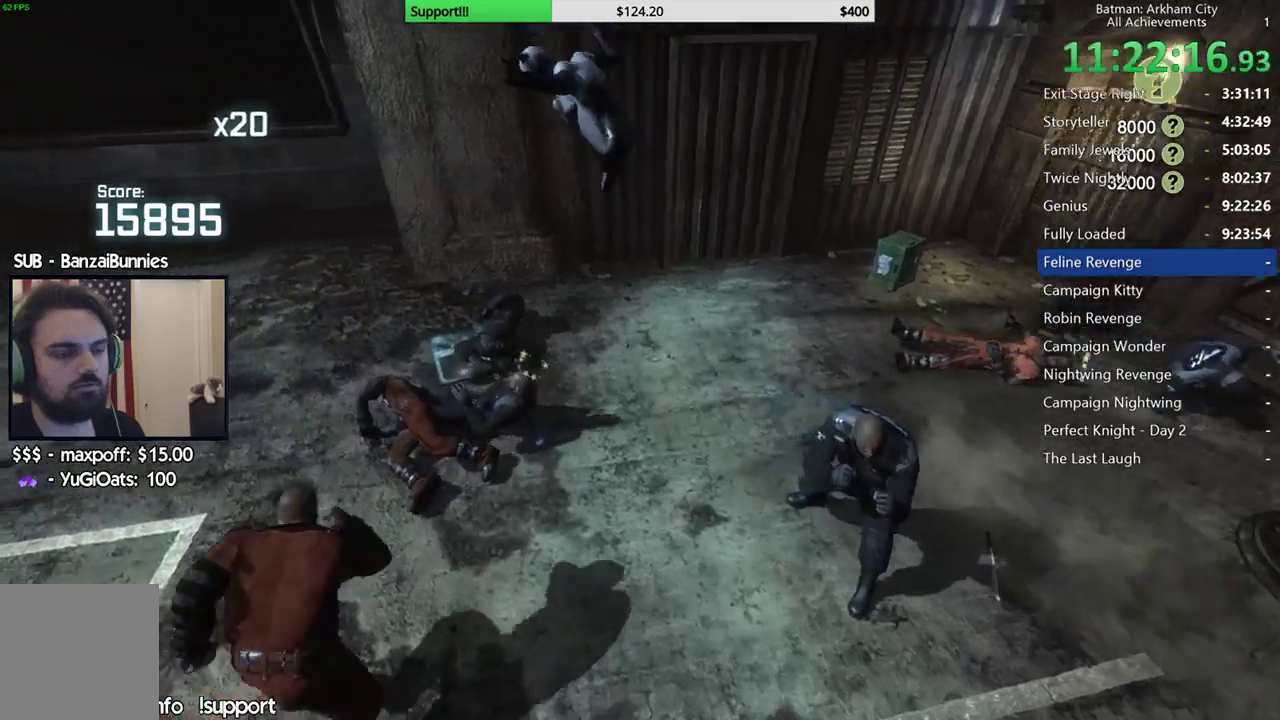
{"buttons": ["R2"], "left_stick": "center", "right_stick": "right", "button_events": []}
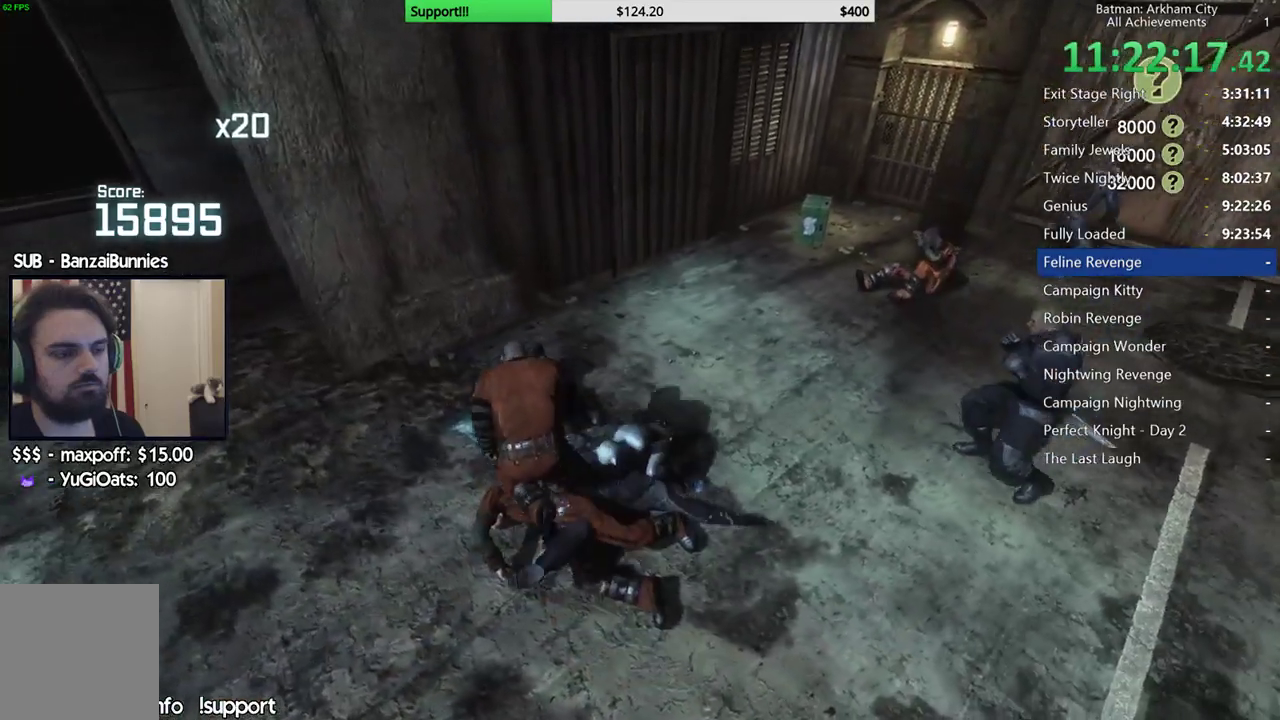
{"buttons": ["R2"], "left_stick": "center", "right_stick": "right", "button_events": []}
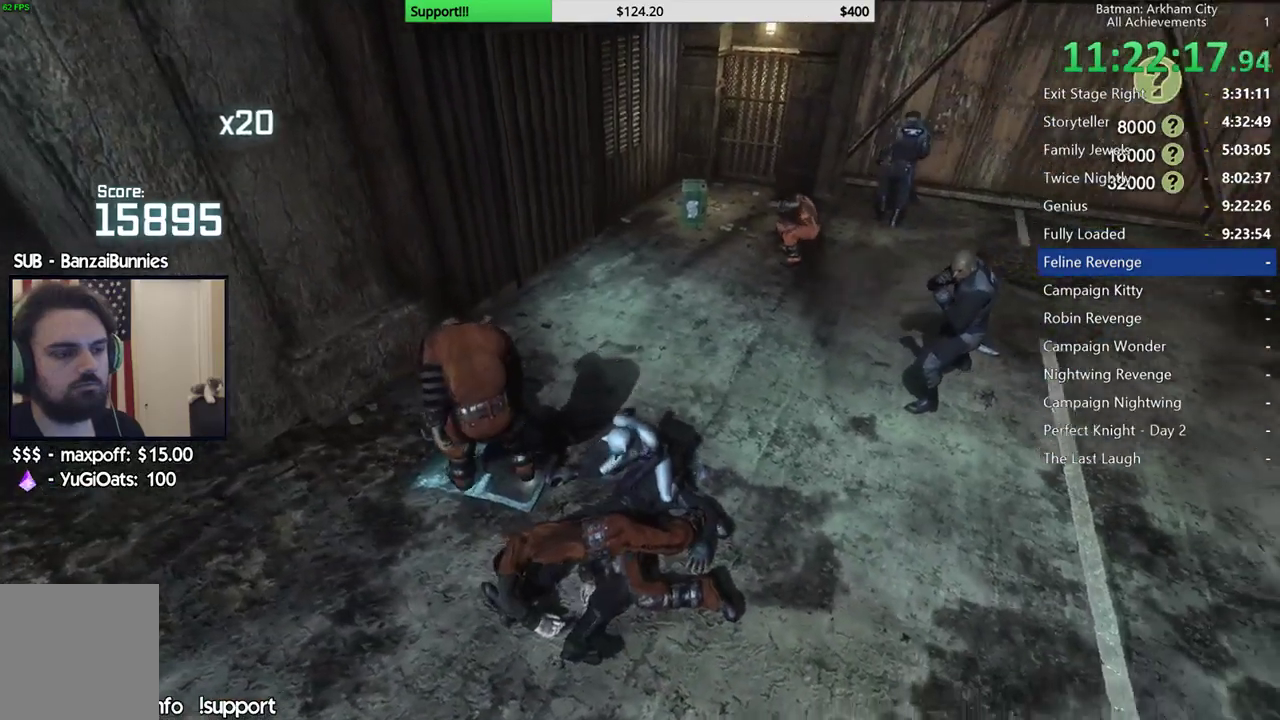
{"buttons": [], "left_stick": "center", "right_stick": "center", "button_events": [[217, "R2", "up"]]}
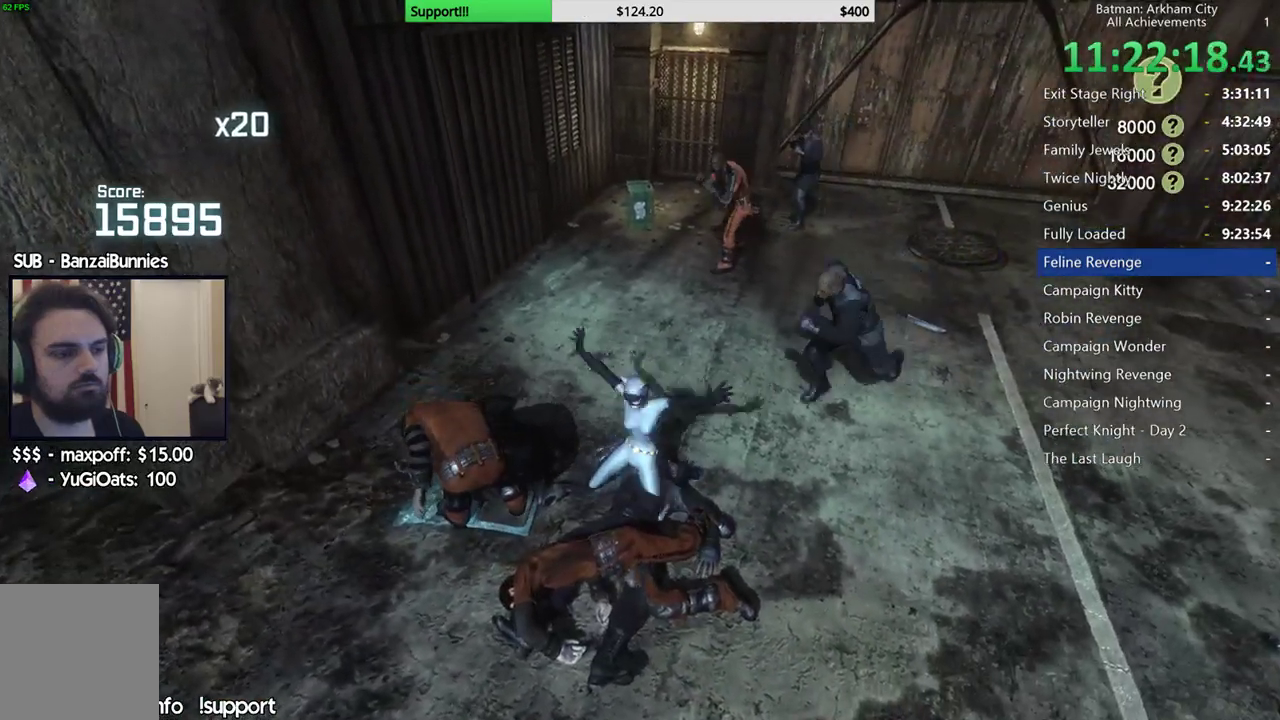
{"buttons": ["Y"], "left_stick": "center", "right_stick": "center", "button_events": [[417, "Y", "down"]]}
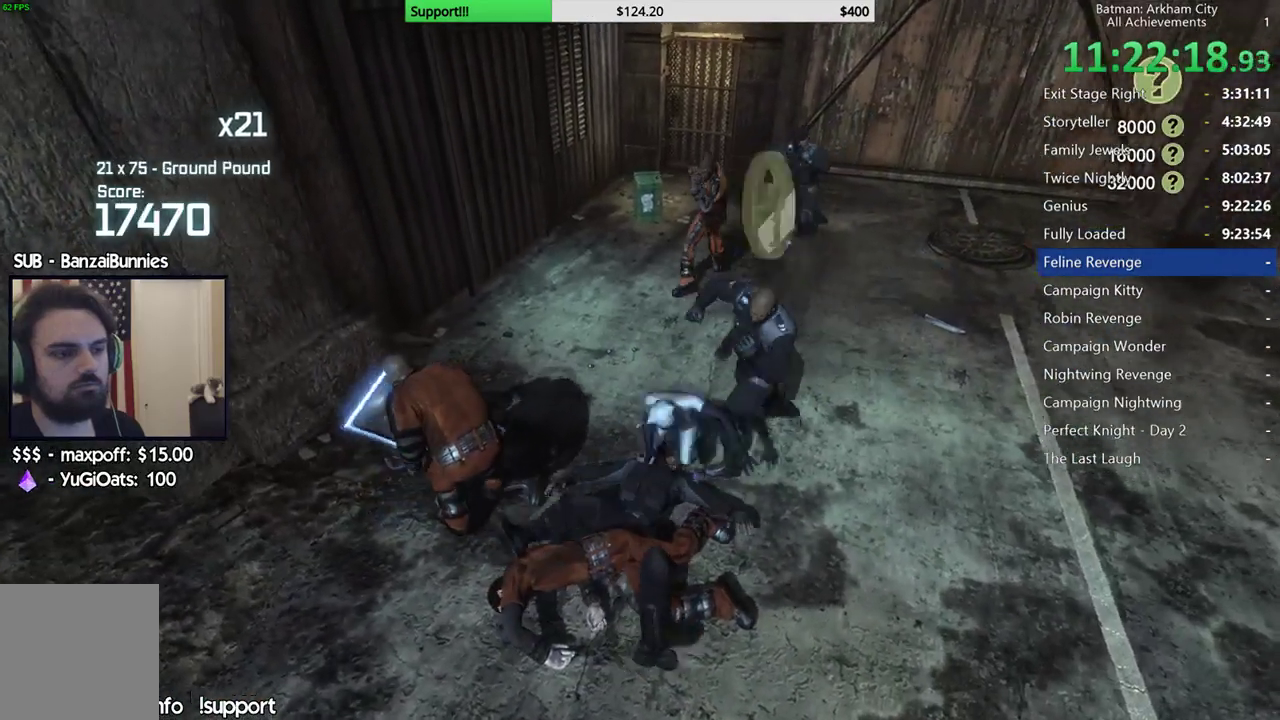
{"buttons": [], "left_stick": "center", "right_stick": "center", "button_events": [[33, "Y", "up"], [100, "Y", "down"], [233, "Y", "up"]]}
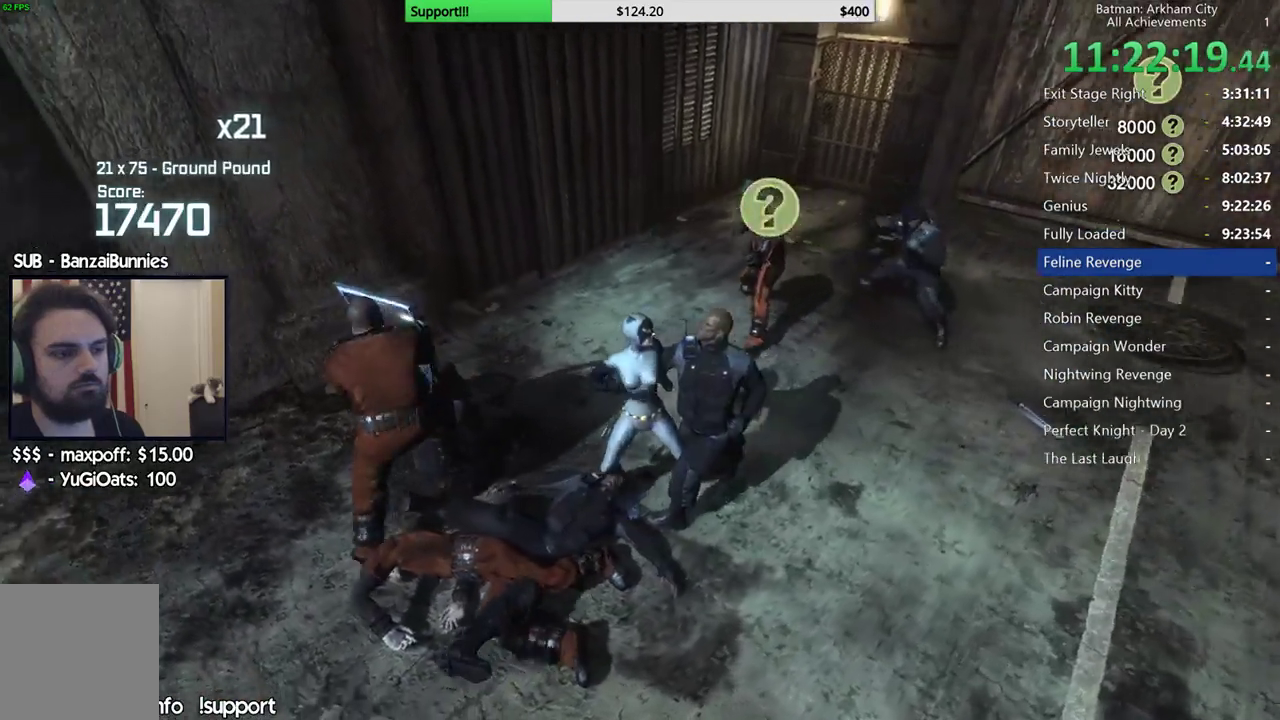
{"buttons": [], "left_stick": "center", "right_stick": "center", "button_events": []}
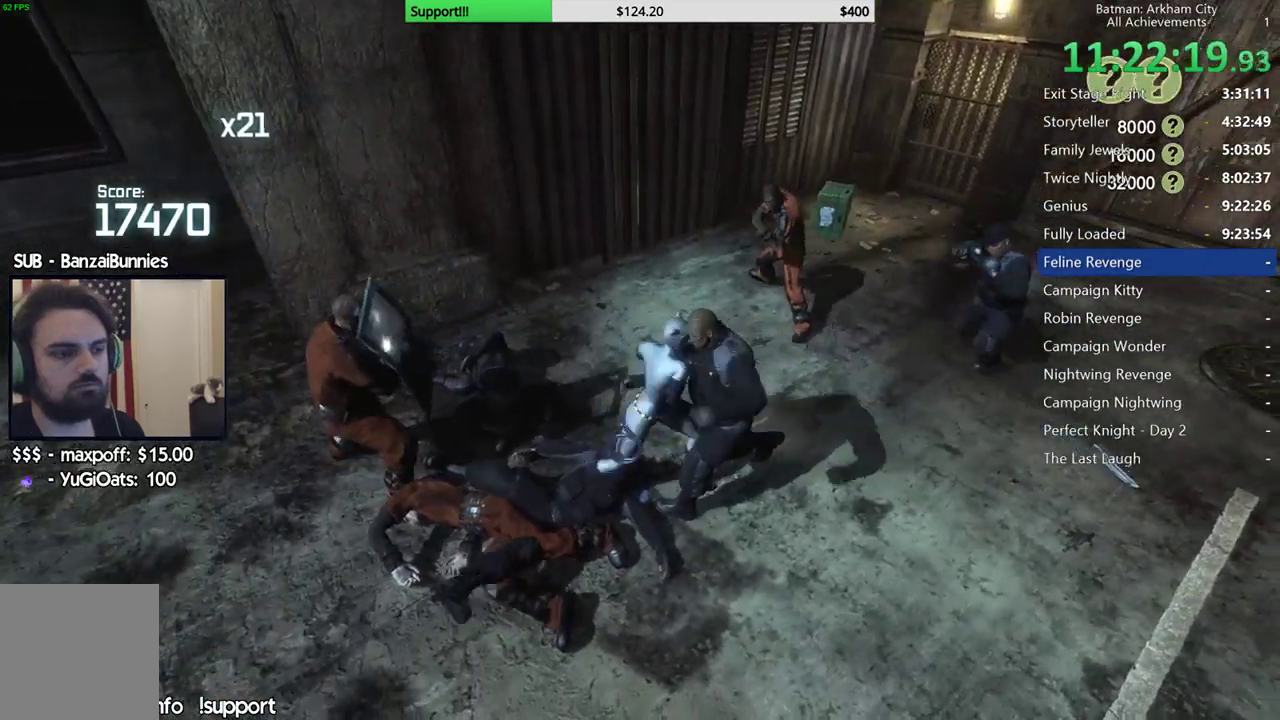
{"buttons": [], "left_stick": "up-left", "right_stick": "center", "button_events": []}